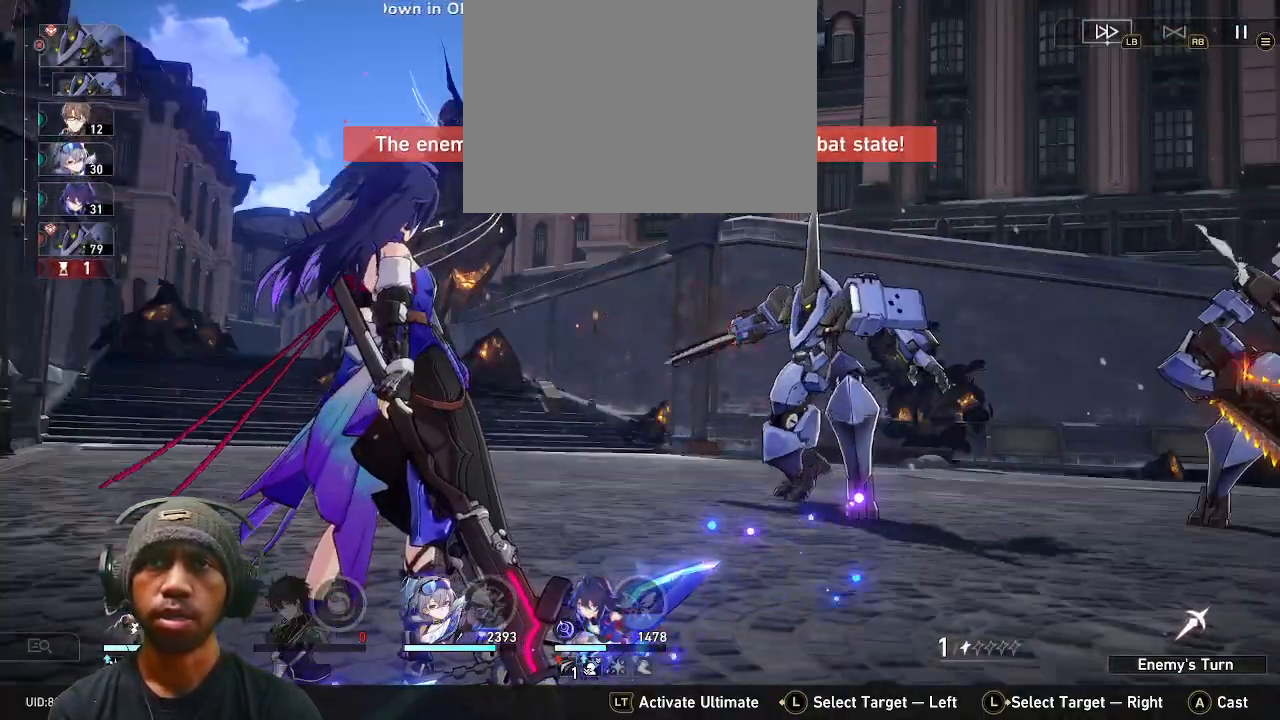
Gameplay with a controller (PlayStation layout); each line is a JSON object with the inputs held at the frame after it. "events" lists button and stick changes between this image and that frame as [ms after this image, input, new state], when the widget could be followed in between. Not read: HOME.
{"buttons": ["R2"], "left_stick": "center", "right_stick": "center", "events": []}
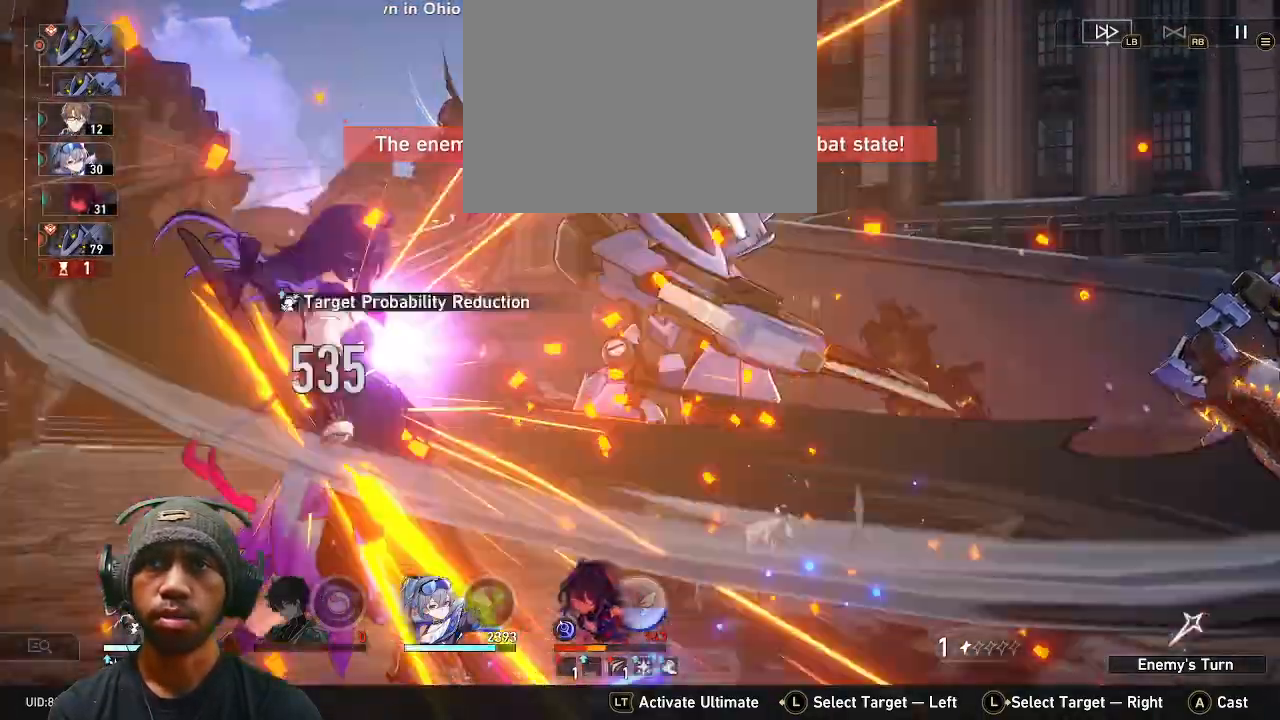
{"buttons": ["R2"], "left_stick": "center", "right_stick": "center", "events": []}
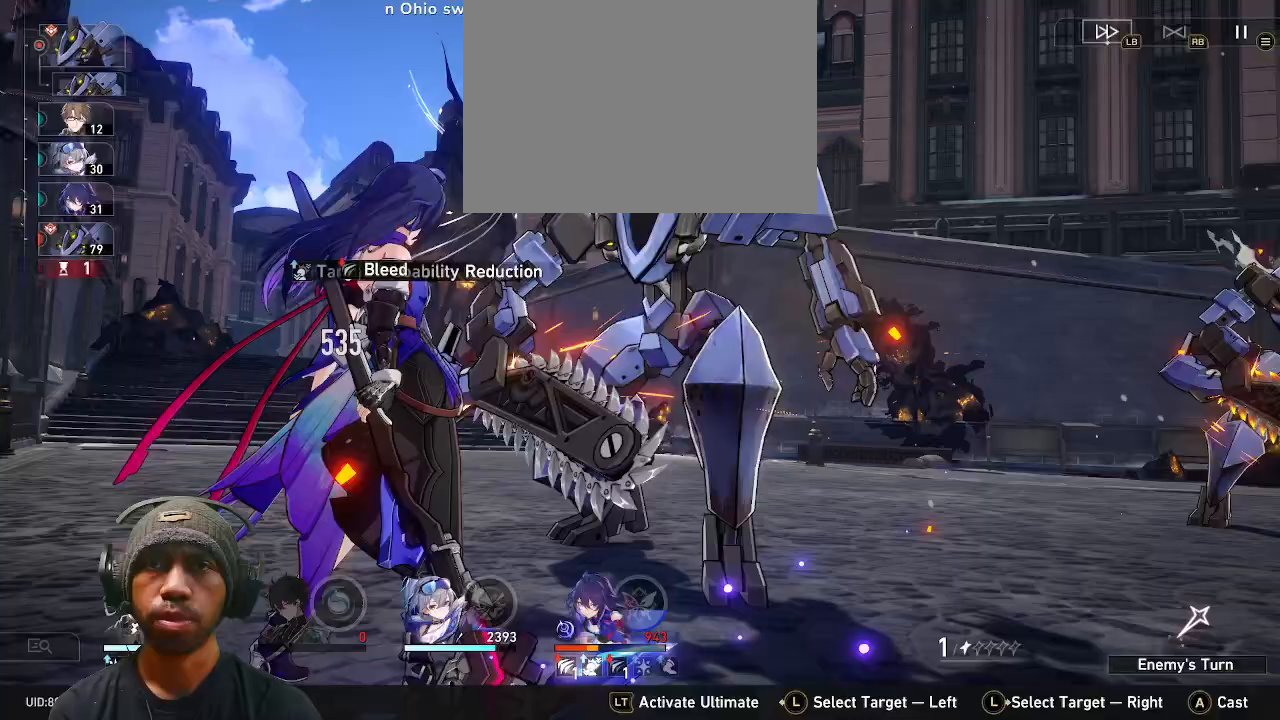
{"buttons": ["R2"], "left_stick": "center", "right_stick": "center", "events": []}
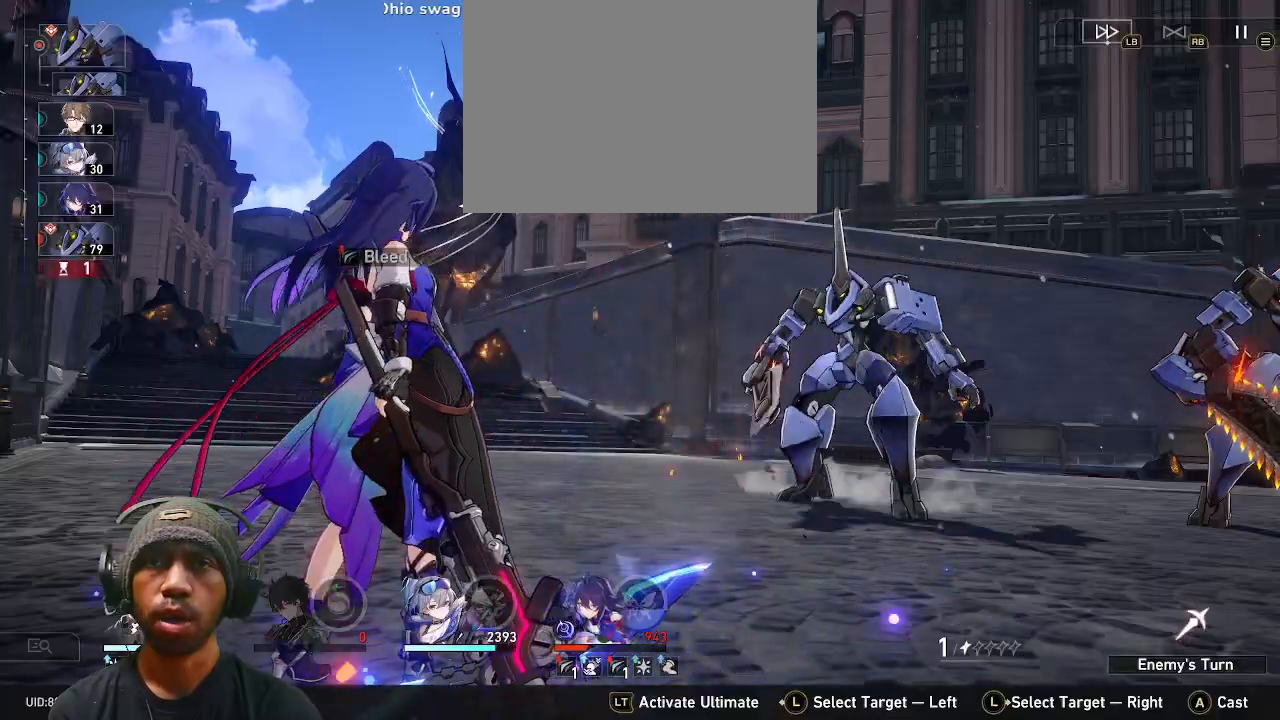
{"buttons": ["R2"], "left_stick": "center", "right_stick": "center", "events": []}
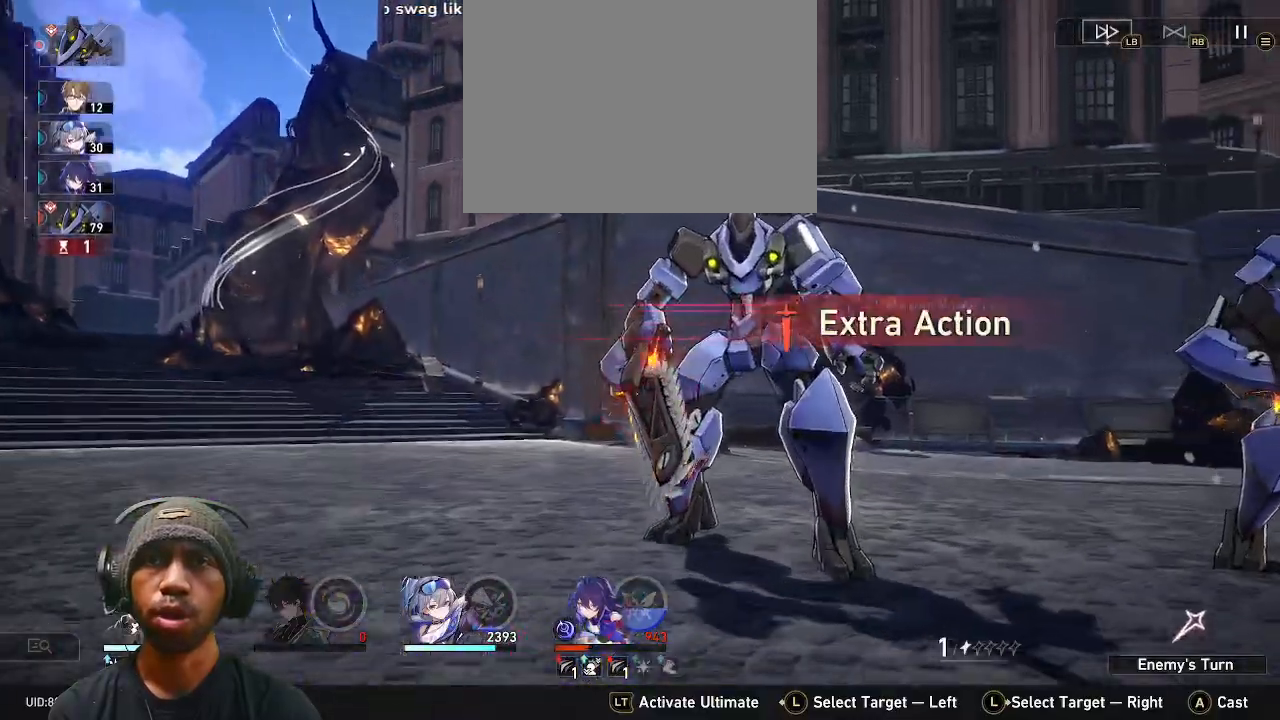
{"buttons": ["R2"], "left_stick": "center", "right_stick": "center", "events": []}
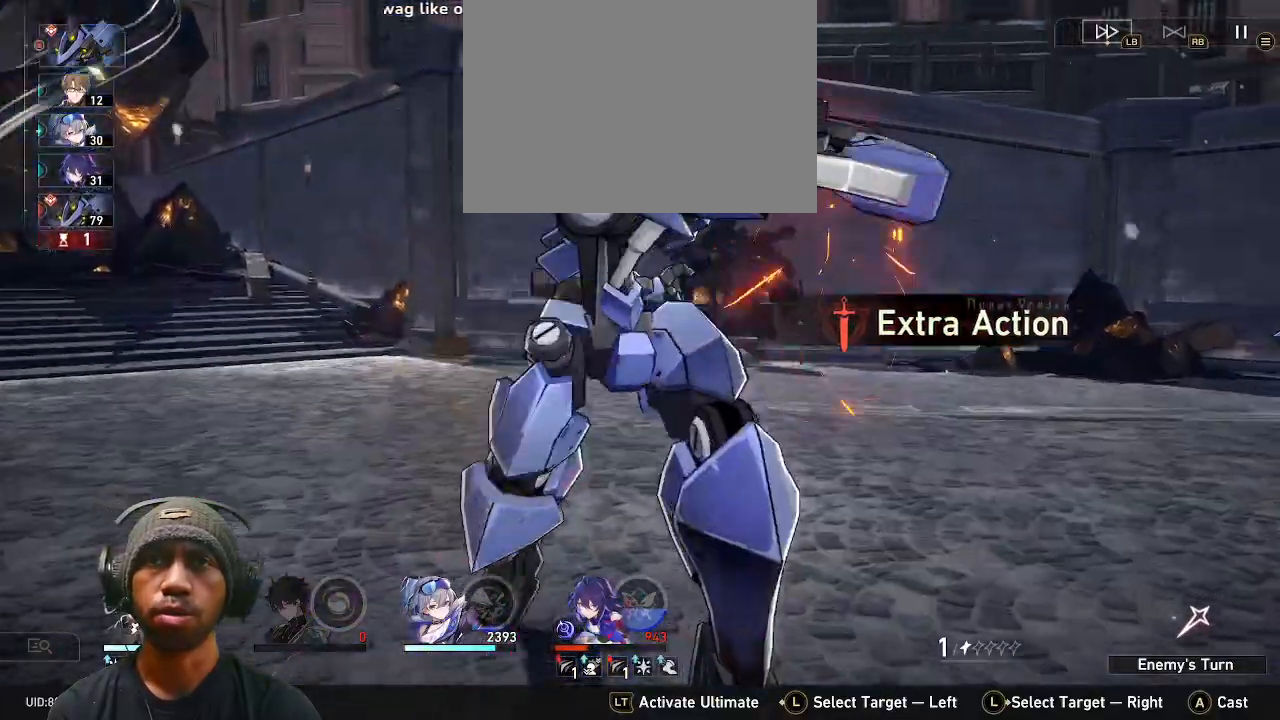
{"buttons": ["R2"], "left_stick": "center", "right_stick": "center"}